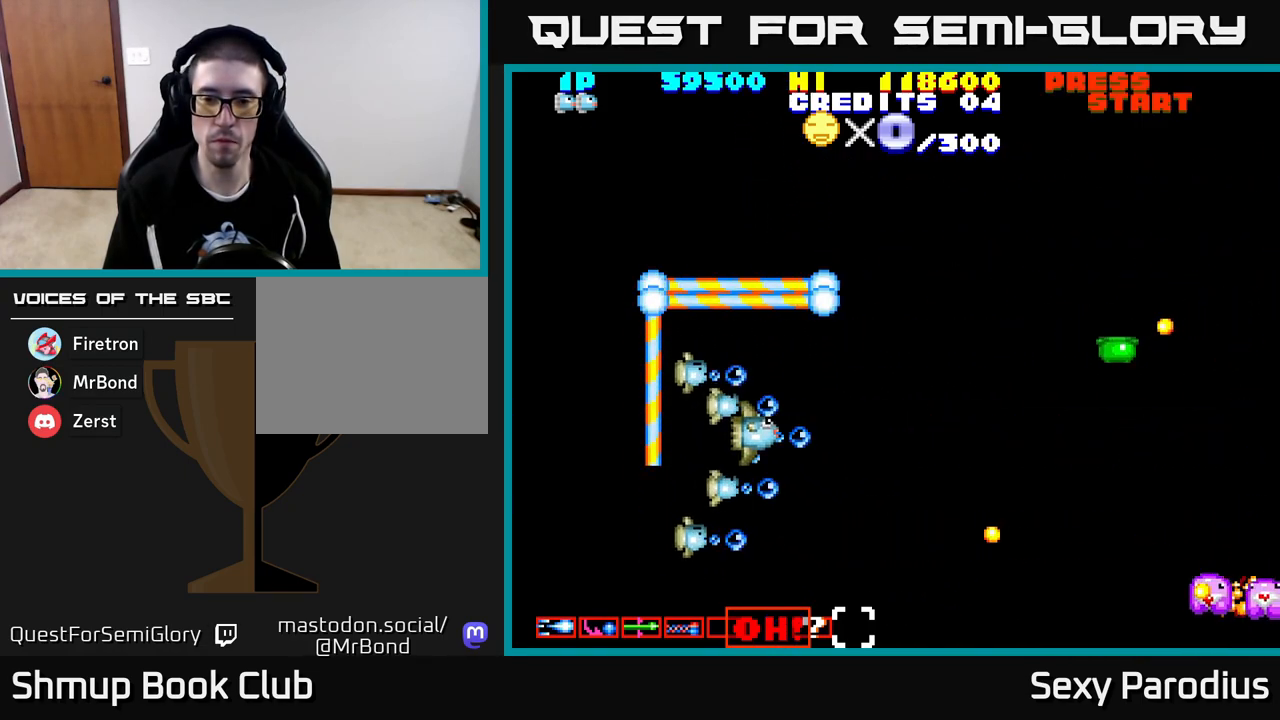
Gameplay with a controller (Xbox layout); each line is a JSON object with the inputs held at the frame after it. "events" lists button and stick changes between this image and that frame as [ms after this image, input, new state], when the widget could be followed in between. Not read: right_stick.
{"buttons": ["R2", "DPAD_DOWN"], "left_stick": "center", "events": [[150, "DPAD_LEFT", "up"], [400, "DPAD_UP", "up"], [450, "DPAD_DOWN", "down"]]}
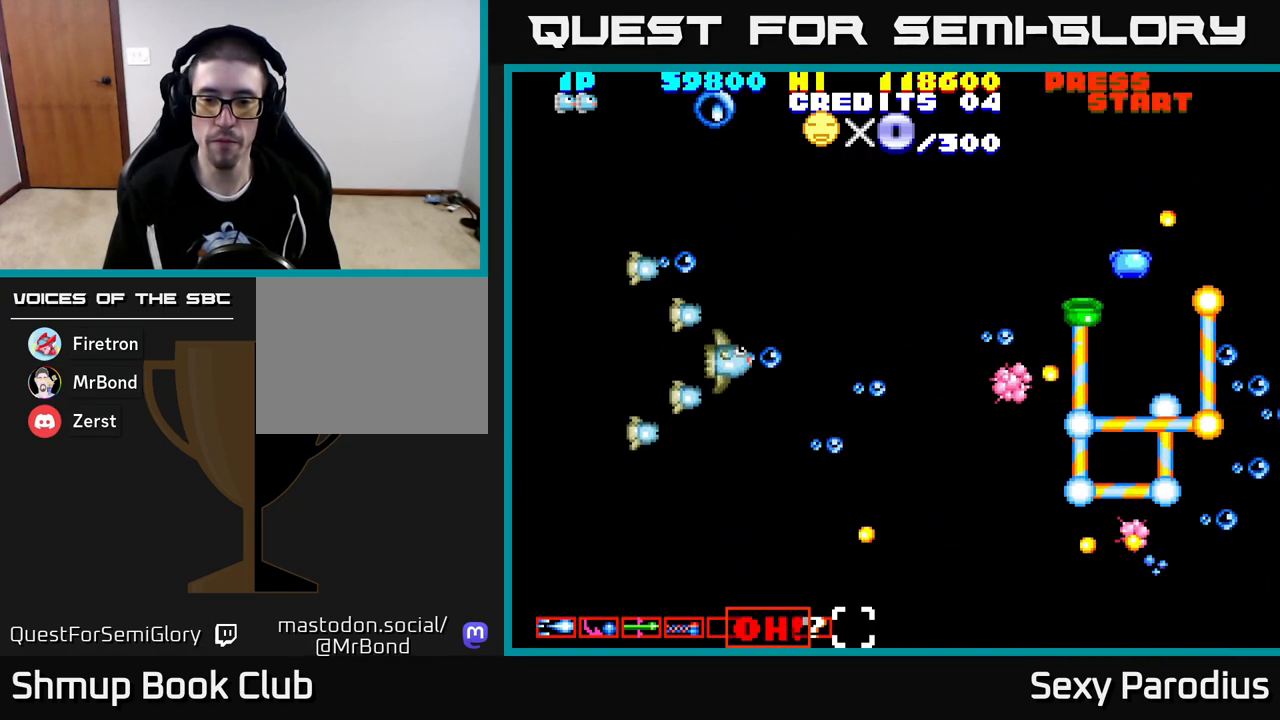
{"buttons": ["R2", "DPAD_UP", "DPAD_LEFT"], "left_stick": "center", "events": [[50, "DPAD_DOWN", "up"], [83, "DPAD_UP", "down"], [450, "DPAD_LEFT", "down"]]}
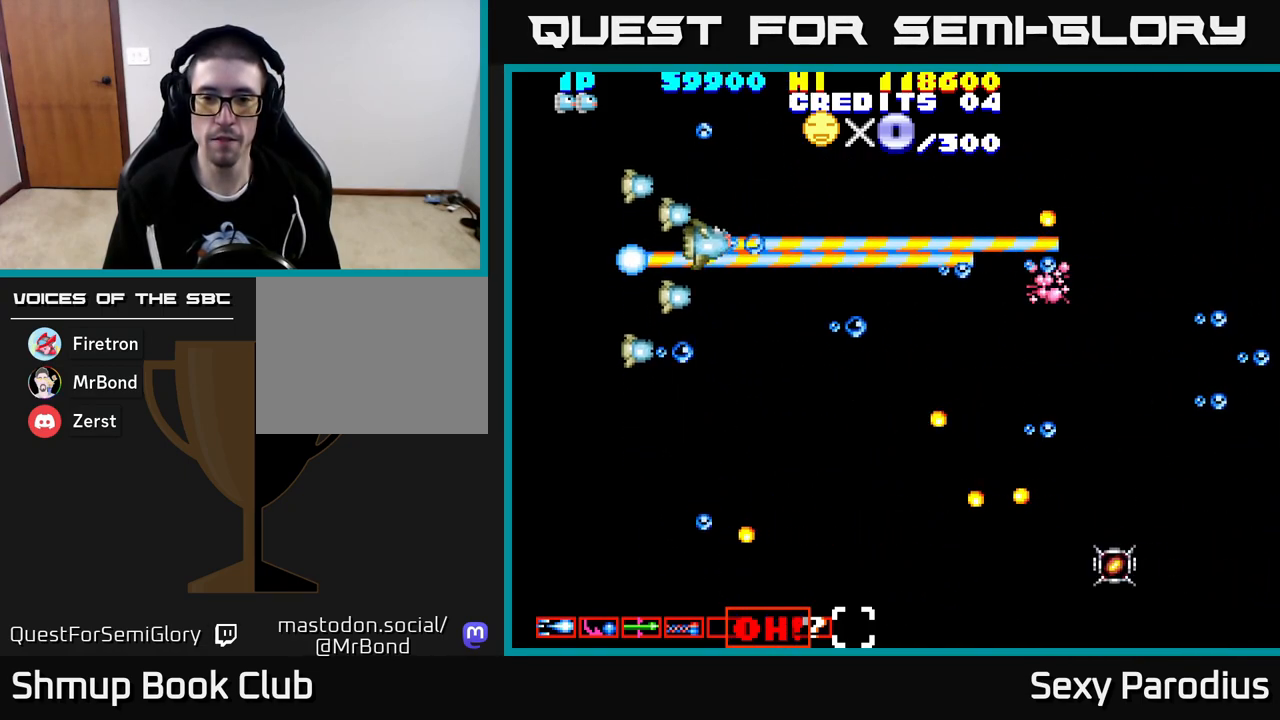
{"buttons": ["DPAD_RIGHT"], "left_stick": "center", "events": [[17, "DPAD_UP", "up"], [100, "DPAD_LEFT", "up"], [117, "DPAD_DOWN", "down"], [150, "DPAD_RIGHT", "down"], [183, "DPAD_DOWN", "up"], [300, "DPAD_DOWN", "down"], [383, "R2", "up"], [400, "DPAD_DOWN", "up"]]}
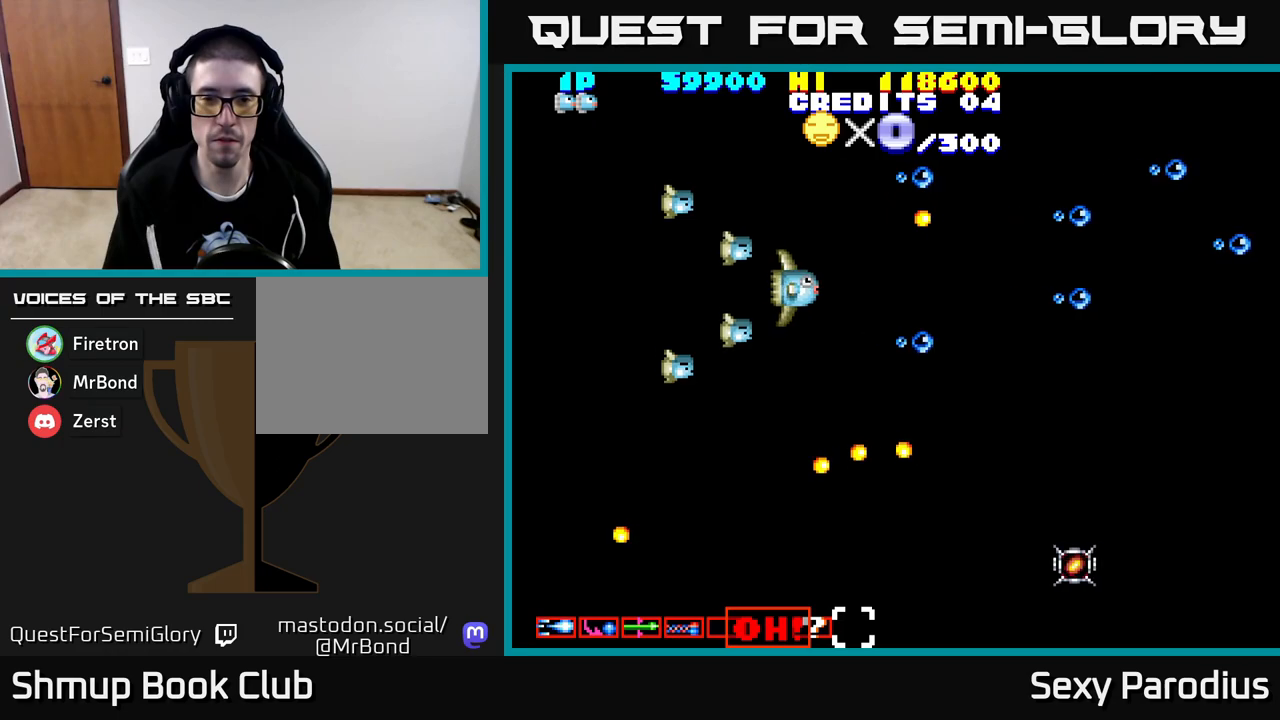
{"buttons": ["DPAD_DOWN", "DPAD_RIGHT"], "left_stick": "center", "events": [[100, "DPAD_DOWN", "down"], [200, "DPAD_DOWN", "up"], [317, "DPAD_DOWN", "down"]]}
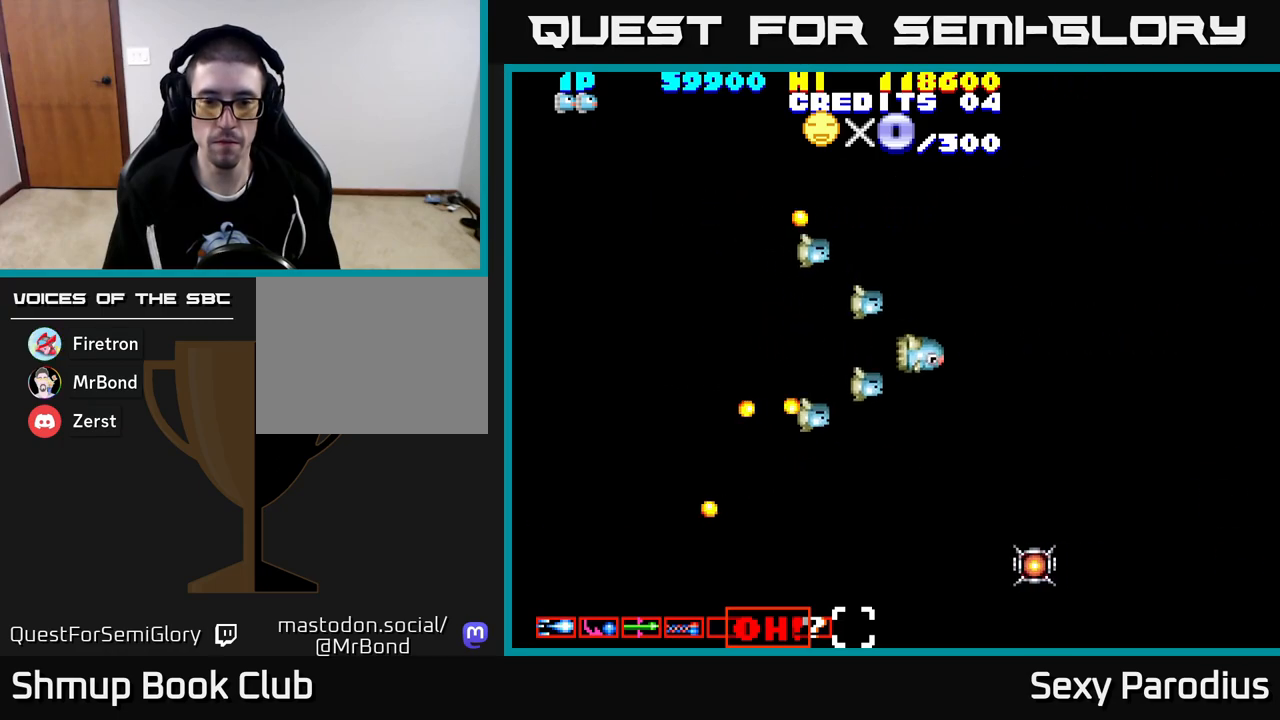
{"buttons": ["DPAD_DOWN"], "left_stick": "center", "events": [[183, "DPAD_RIGHT", "up"]]}
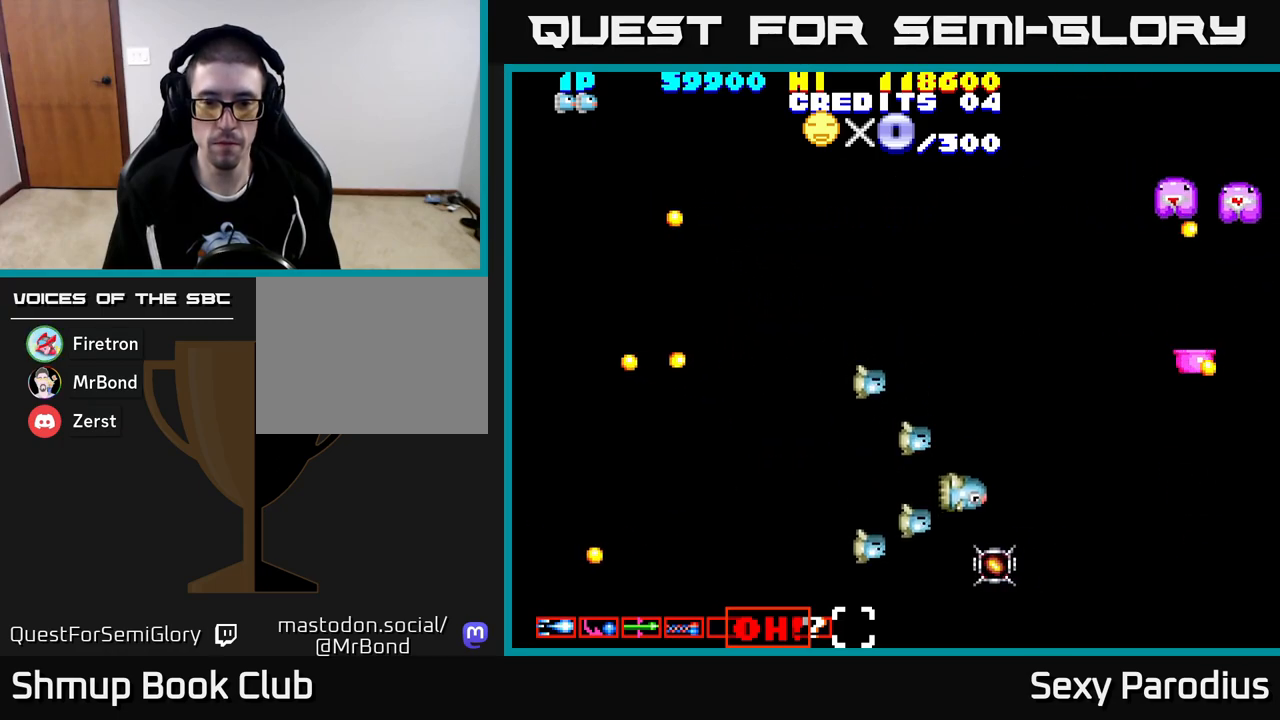
{"buttons": ["R2", "DPAD_UP", "DPAD_LEFT"], "left_stick": "center", "events": [[17, "DPAD_RIGHT", "down"], [133, "DPAD_RIGHT", "up"], [217, "DPAD_LEFT", "down"], [233, "DPAD_DOWN", "up"], [267, "R2", "down"], [283, "DPAD_UP", "down"]]}
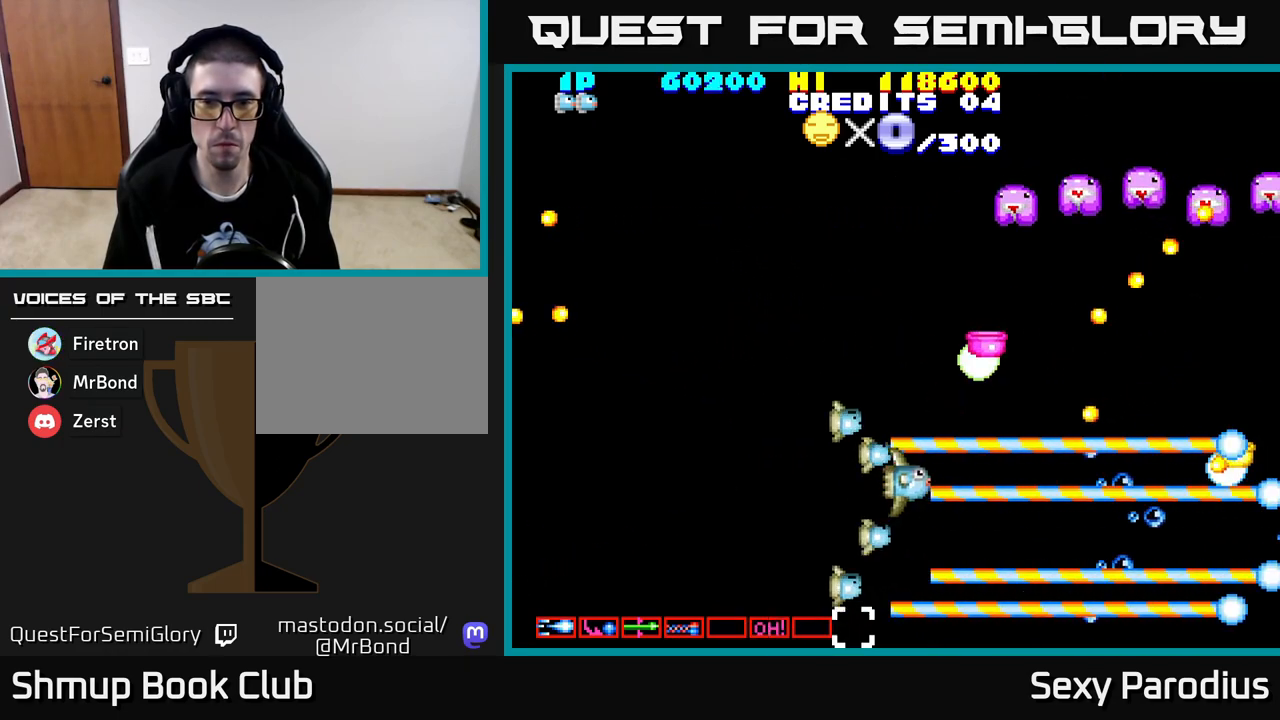
{"buttons": ["R2", "DPAD_UP", "DPAD_LEFT"], "left_stick": "center", "events": []}
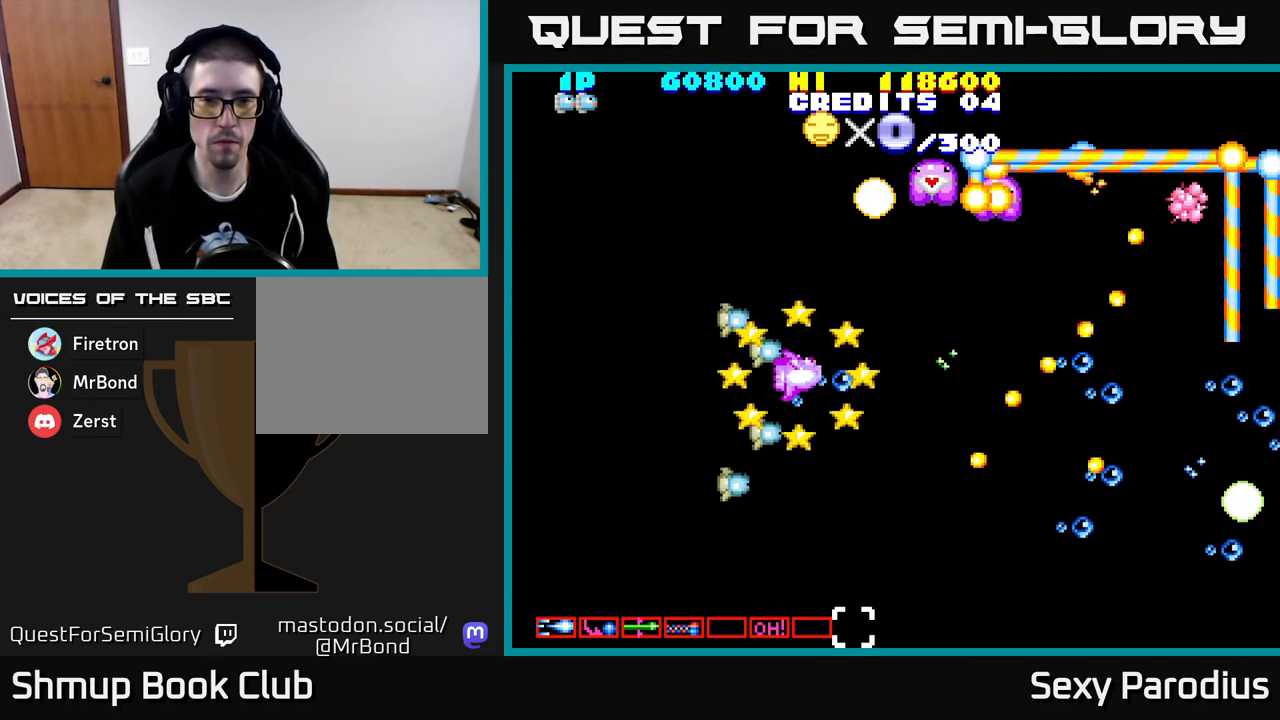
{"buttons": ["R2", "DPAD_RIGHT"], "left_stick": "center", "events": [[433, "DPAD_LEFT", "up"], [433, "DPAD_UP", "up"], [467, "DPAD_RIGHT", "down"]]}
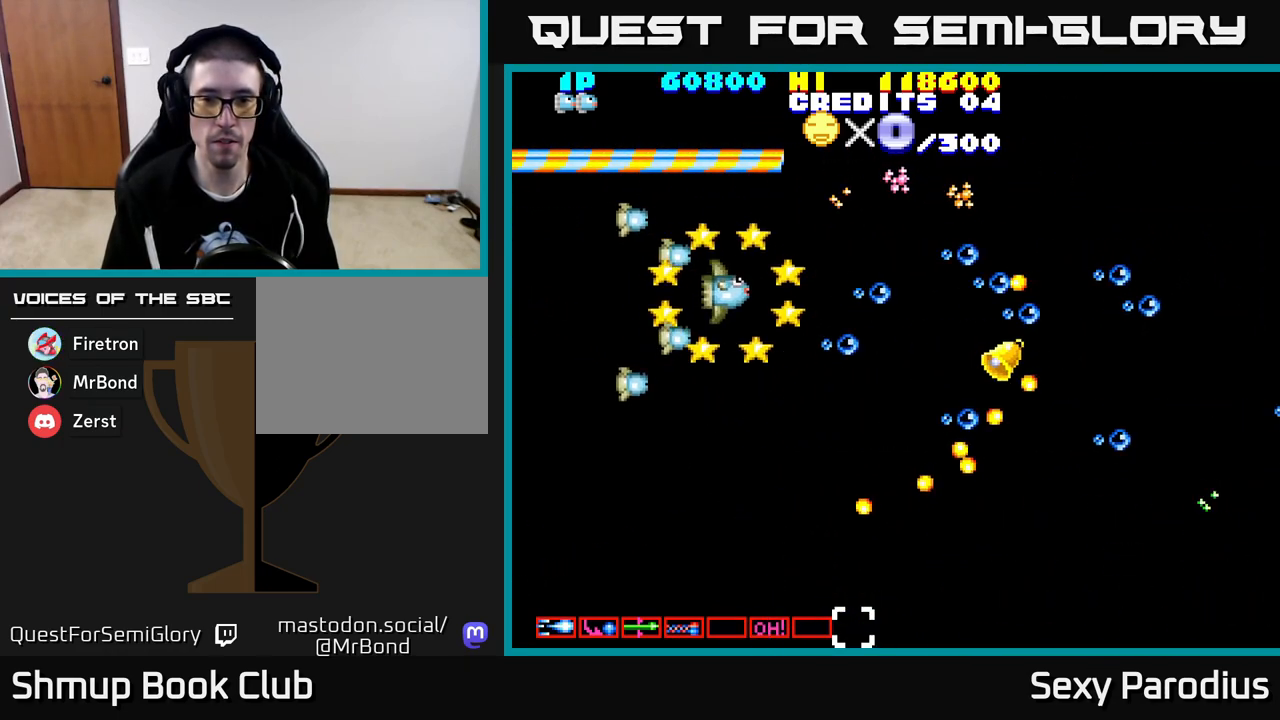
{"buttons": ["DPAD_UP", "DPAD_RIGHT"], "left_stick": "center", "events": [[100, "DPAD_RIGHT", "up"], [117, "DPAD_UP", "down"], [183, "R2", "up"], [300, "DPAD_RIGHT", "down"], [333, "DPAD_UP", "up"], [417, "DPAD_UP", "down"]]}
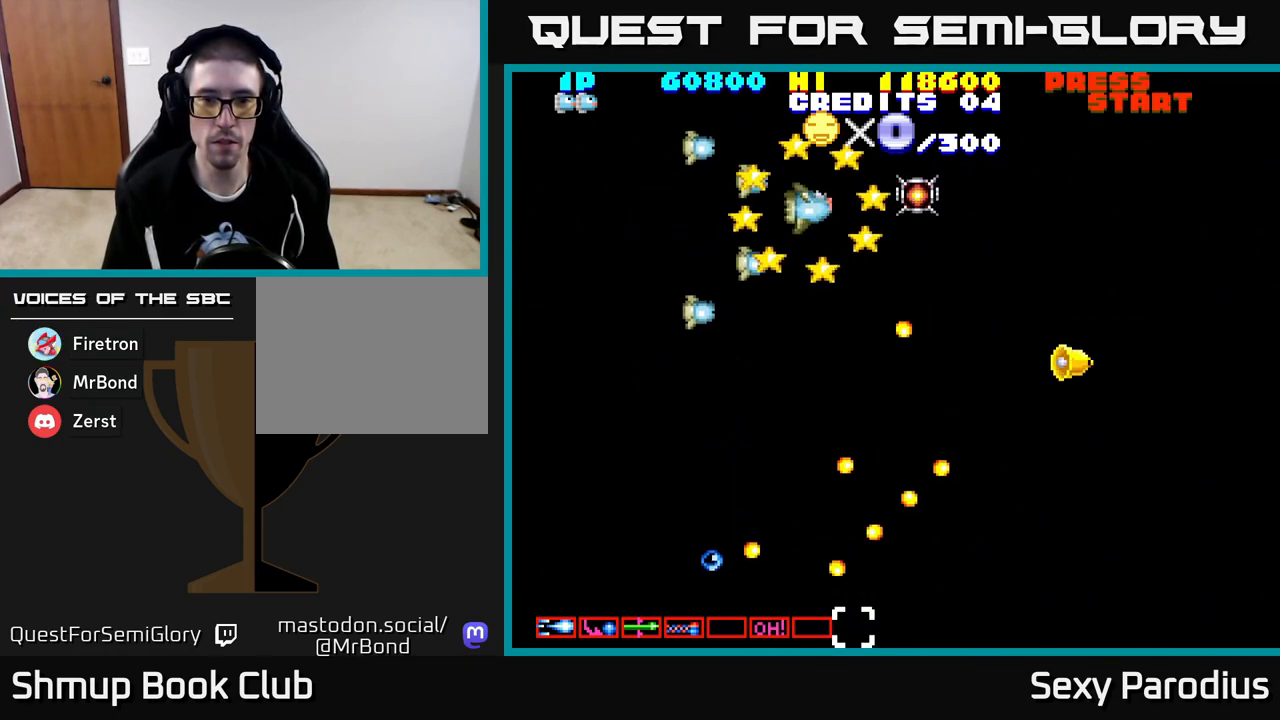
{"buttons": ["DPAD_DOWN"], "left_stick": "center", "events": [[50, "R2", "down"], [100, "DPAD_UP", "up"], [167, "R2", "up"], [333, "DPAD_DOWN", "down"], [383, "DPAD_RIGHT", "up"]]}
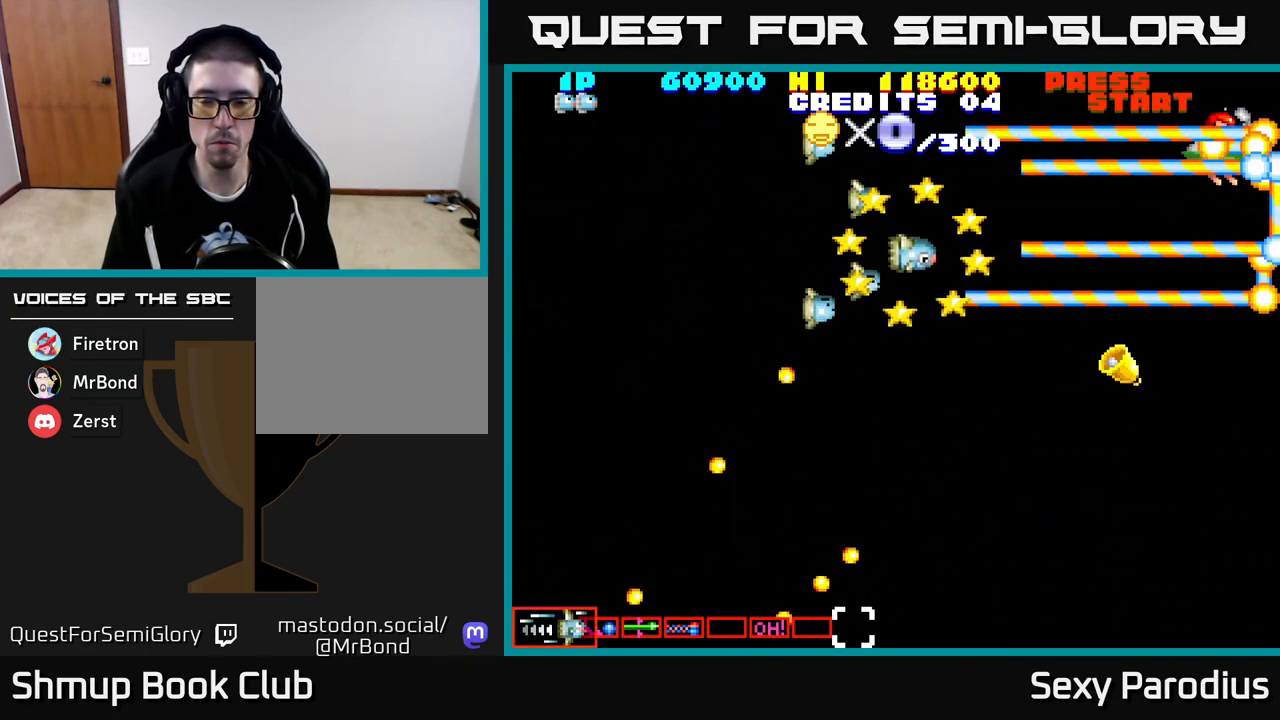
{"buttons": ["DPAD_DOWN", "DPAD_RIGHT"], "left_stick": "center", "events": [[33, "DPAD_RIGHT", "down"], [283, "DPAD_DOWN", "up"], [450, "DPAD_DOWN", "down"]]}
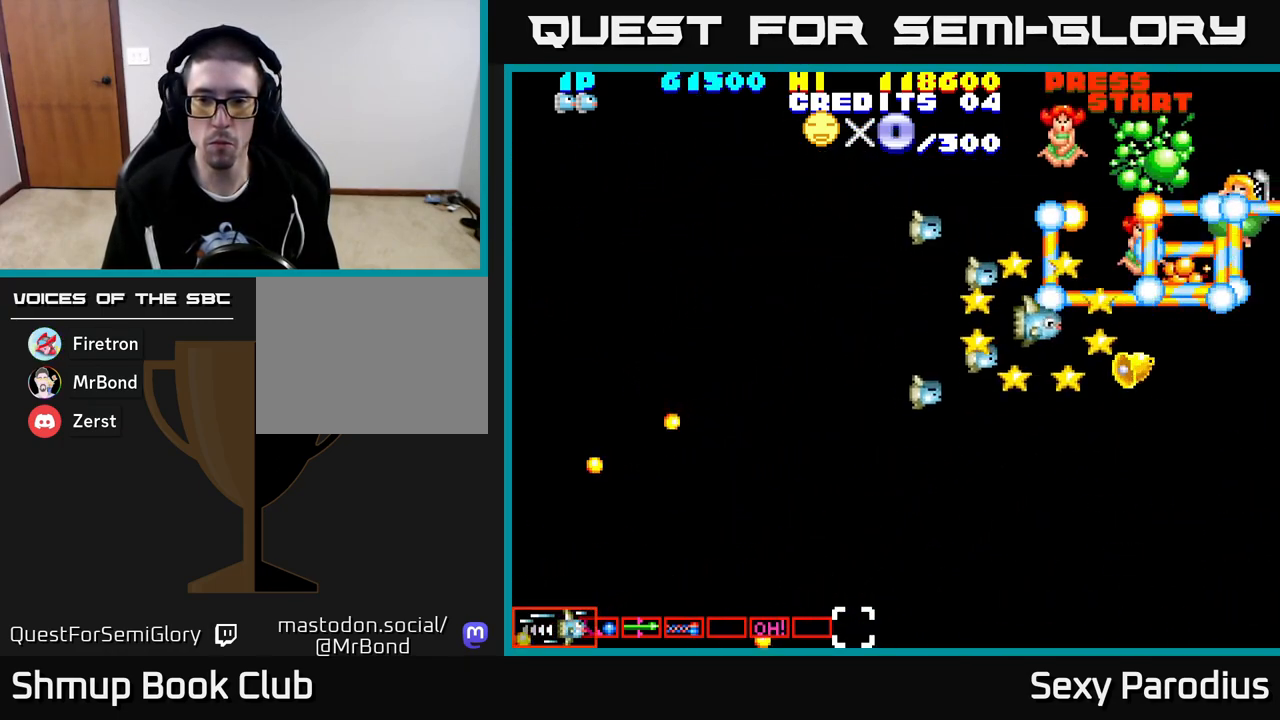
{"buttons": ["DPAD_DOWN", "DPAD_LEFT"], "left_stick": "center", "events": [[33, "DPAD_RIGHT", "up"], [50, "DPAD_RIGHT", "down"], [133, "DPAD_DOWN", "up"], [333, "DPAD_DOWN", "down"], [367, "DPAD_RIGHT", "up"], [400, "DPAD_LEFT", "down"]]}
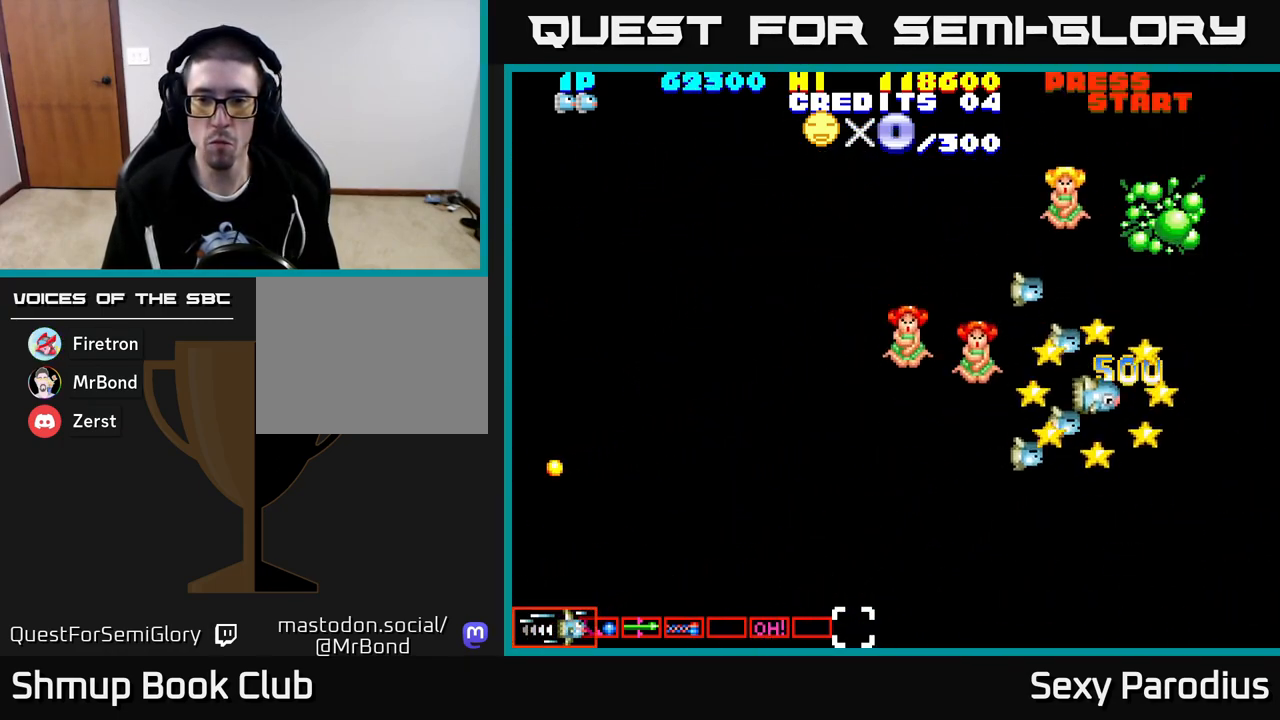
{"buttons": ["R2", "DPAD_LEFT"], "left_stick": "center", "events": [[83, "R2", "down"], [100, "DPAD_DOWN", "up"]]}
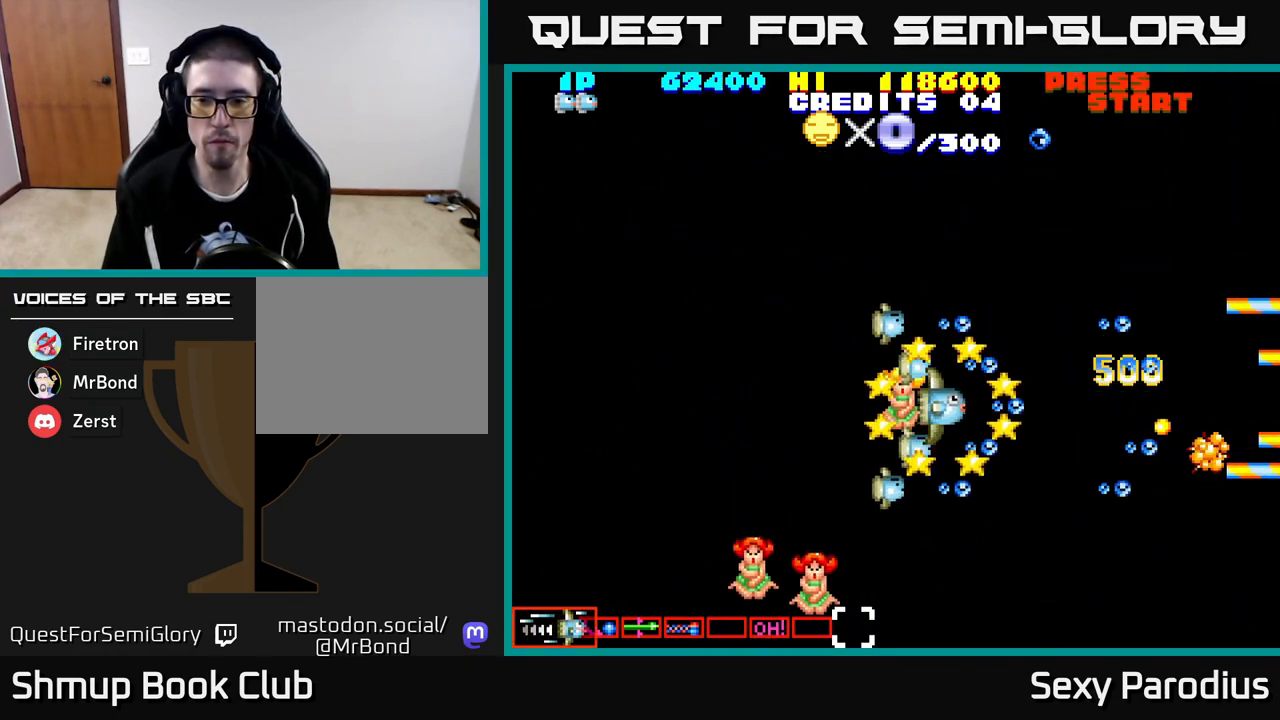
{"buttons": ["DPAD_LEFT"], "left_stick": "center", "events": [[17, "R2", "up"]]}
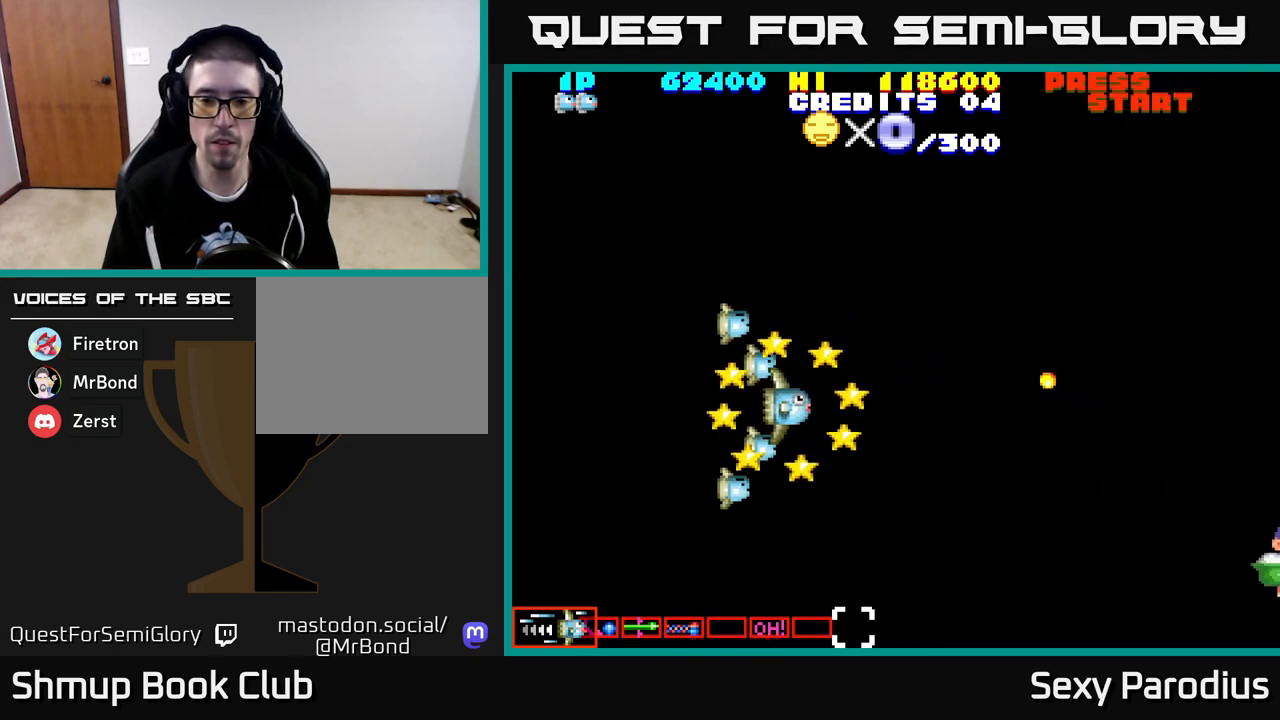
{"buttons": ["DPAD_DOWN"], "left_stick": "center", "events": [[433, "DPAD_LEFT", "up"], [450, "DPAD_DOWN", "down"]]}
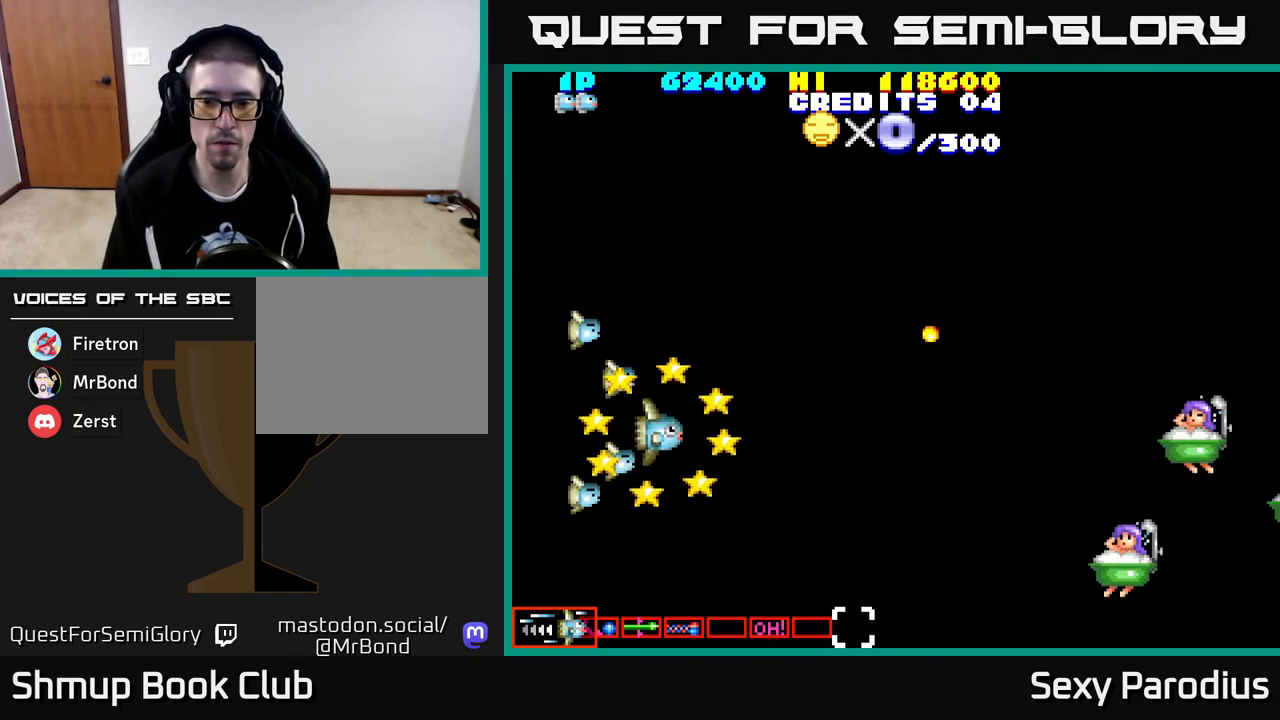
{"buttons": ["DPAD_UP"], "left_stick": "center", "events": [[167, "DPAD_RIGHT", "down"], [333, "DPAD_DOWN", "up"], [450, "DPAD_RIGHT", "up"], [450, "DPAD_UP", "down"]]}
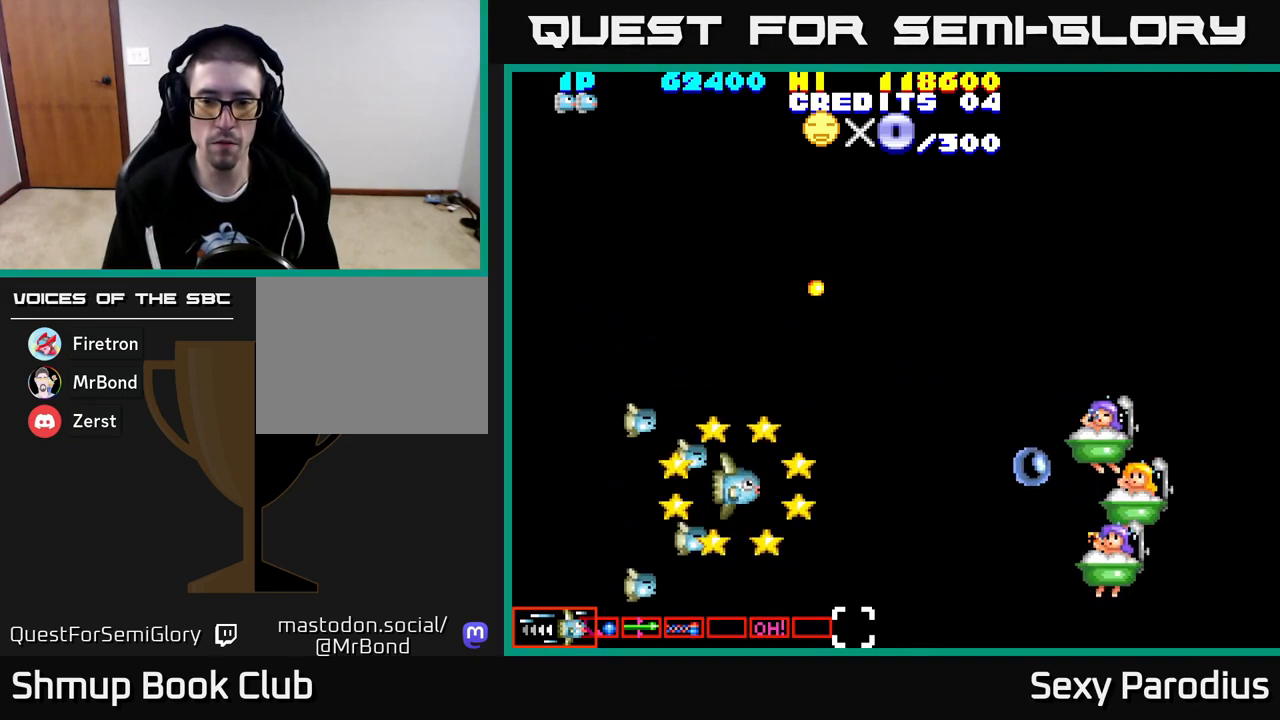
{"buttons": ["R2", "DPAD_UP", "DPAD_RIGHT"], "left_stick": "center", "events": [[133, "R2", "down"], [150, "DPAD_RIGHT", "down"], [217, "DPAD_UP", "up"], [317, "DPAD_UP", "down"], [367, "DPAD_RIGHT", "up"], [483, "DPAD_RIGHT", "down"]]}
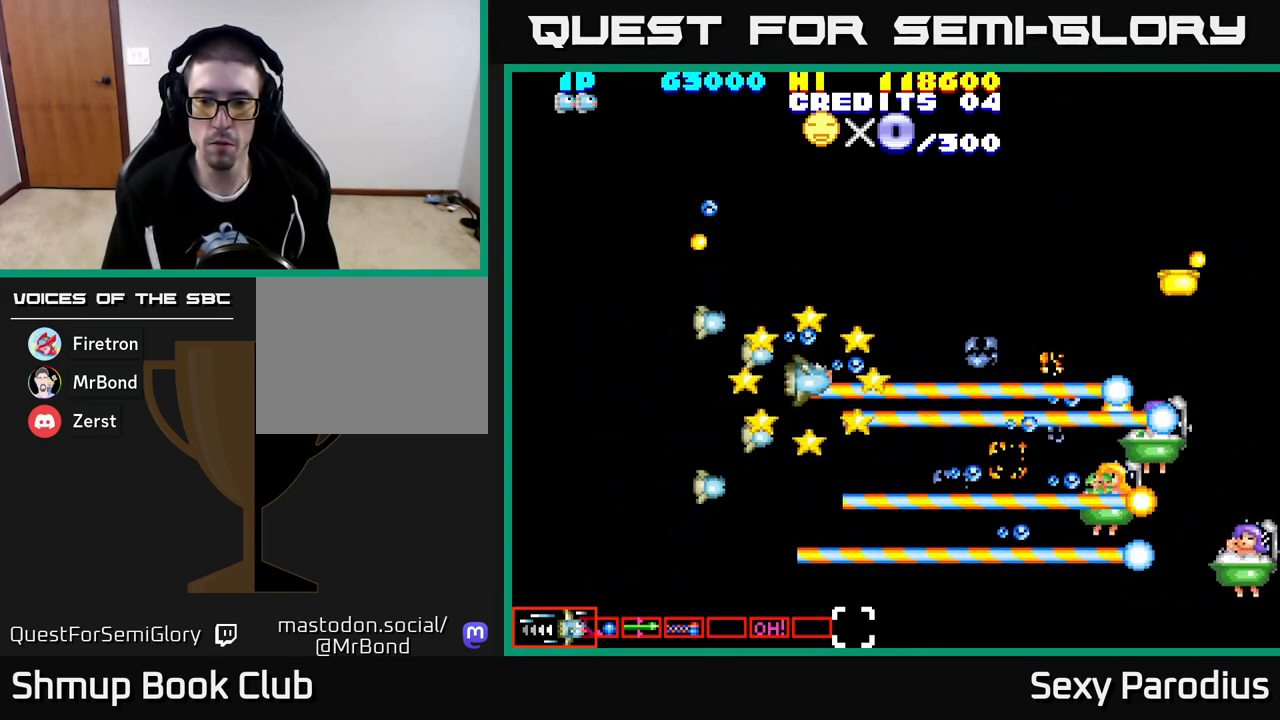
{"buttons": ["R2", "DPAD_UP", "DPAD_LEFT"], "left_stick": "center", "events": [[17, "DPAD_UP", "up"], [100, "DPAD_RIGHT", "up"], [117, "DPAD_UP", "down"], [133, "DPAD_LEFT", "down"], [233, "DPAD_LEFT", "up"], [467, "DPAD_LEFT", "down"]]}
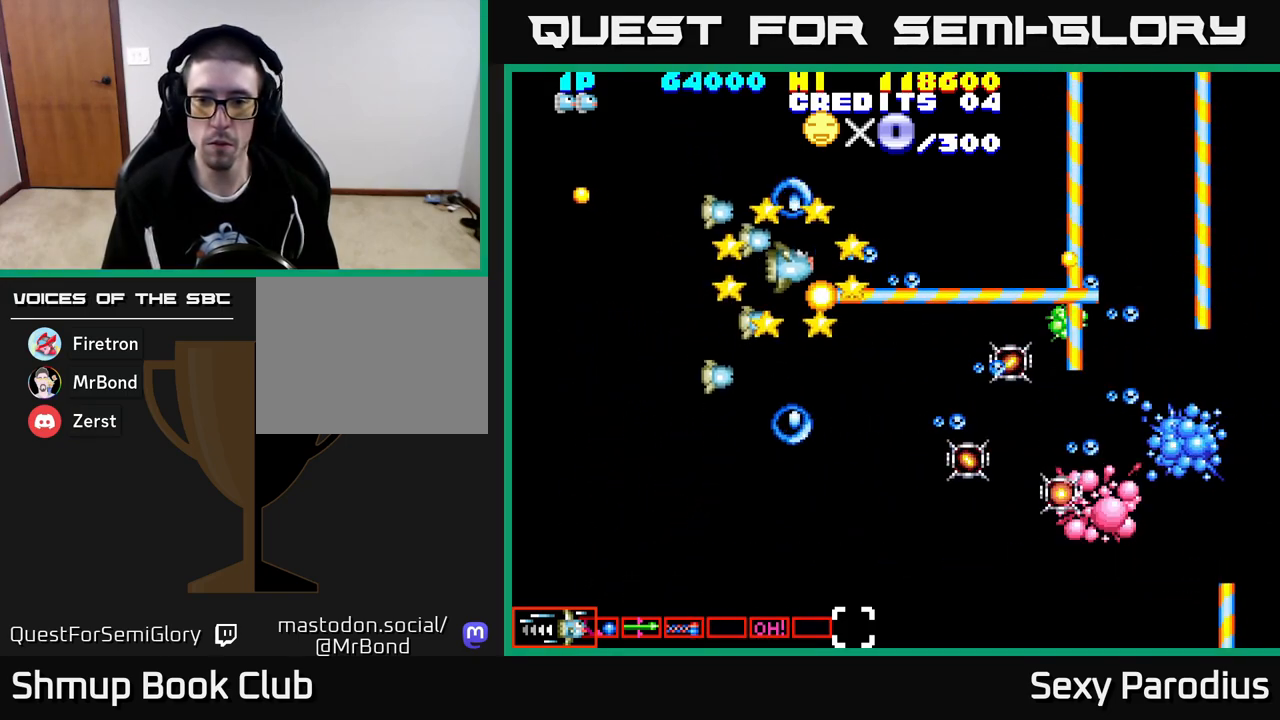
{"buttons": ["DPAD_DOWN", "DPAD_RIGHT"], "left_stick": "center", "events": [[50, "DPAD_UP", "up"], [117, "DPAD_DOWN", "down"], [133, "DPAD_LEFT", "up"], [417, "DPAD_RIGHT", "down"], [433, "R2", "up"]]}
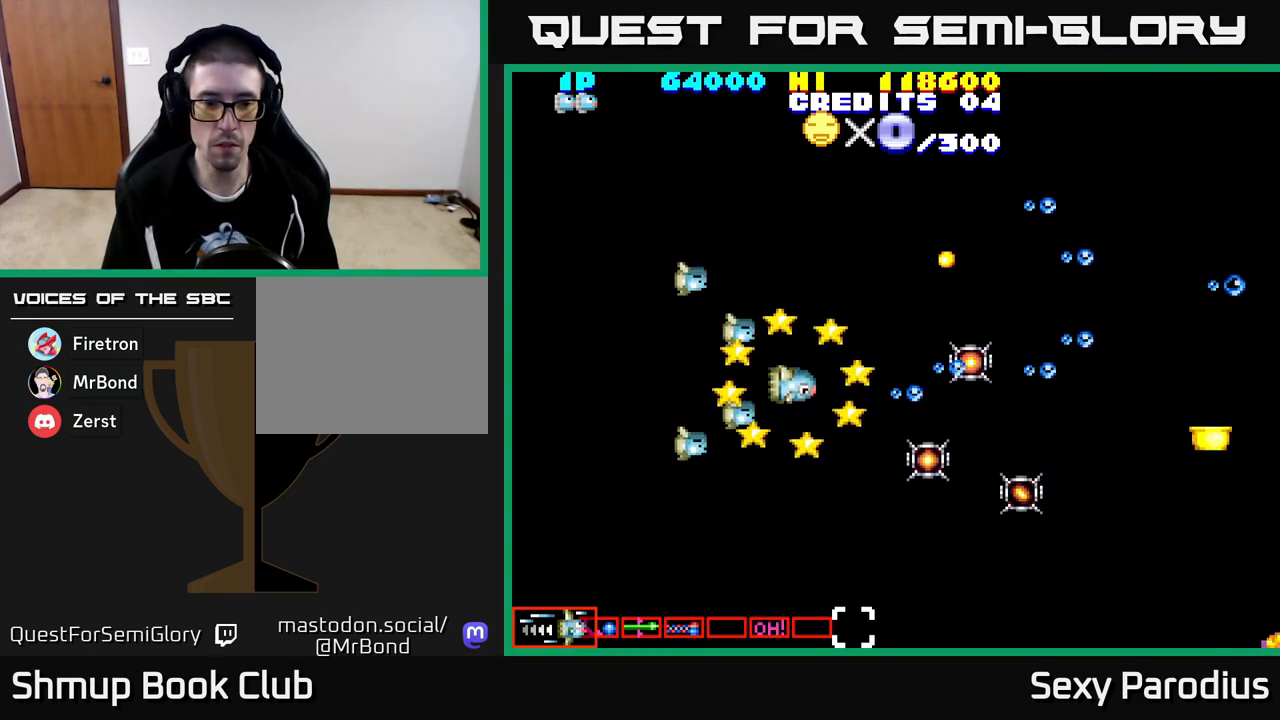
{"buttons": ["DPAD_UP"], "left_stick": "center", "events": [[83, "DPAD_RIGHT", "up"], [100, "DPAD_RIGHT", "down"], [383, "DPAD_DOWN", "up"], [500, "DPAD_RIGHT", "up"], [500, "DPAD_UP", "down"]]}
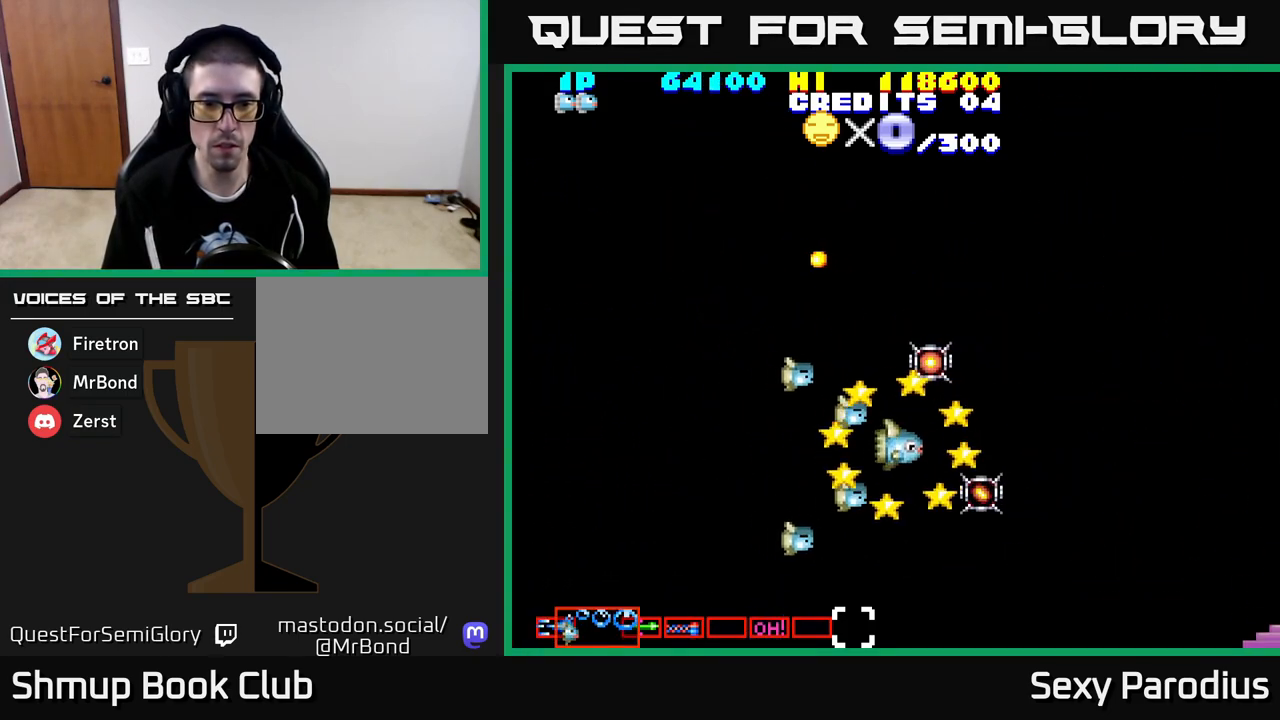
{"buttons": ["DPAD_DOWN"], "left_stick": "center", "events": [[300, "DPAD_RIGHT", "down"], [333, "DPAD_UP", "up"], [367, "DPAD_DOWN", "down"], [383, "DPAD_RIGHT", "up"]]}
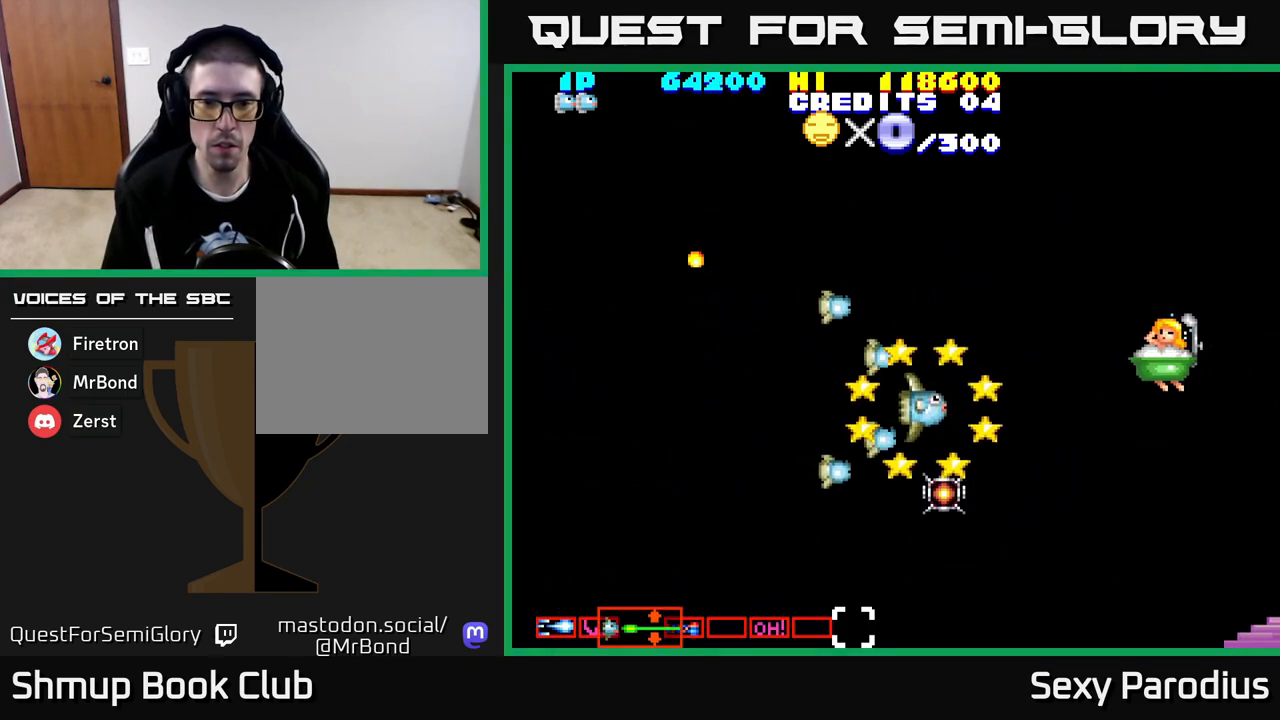
{"buttons": ["R2", "DPAD_UP", "DPAD_LEFT"], "left_stick": "center", "events": [[267, "DPAD_LEFT", "down"], [300, "DPAD_DOWN", "up"], [317, "R2", "down"], [333, "DPAD_UP", "down"]]}
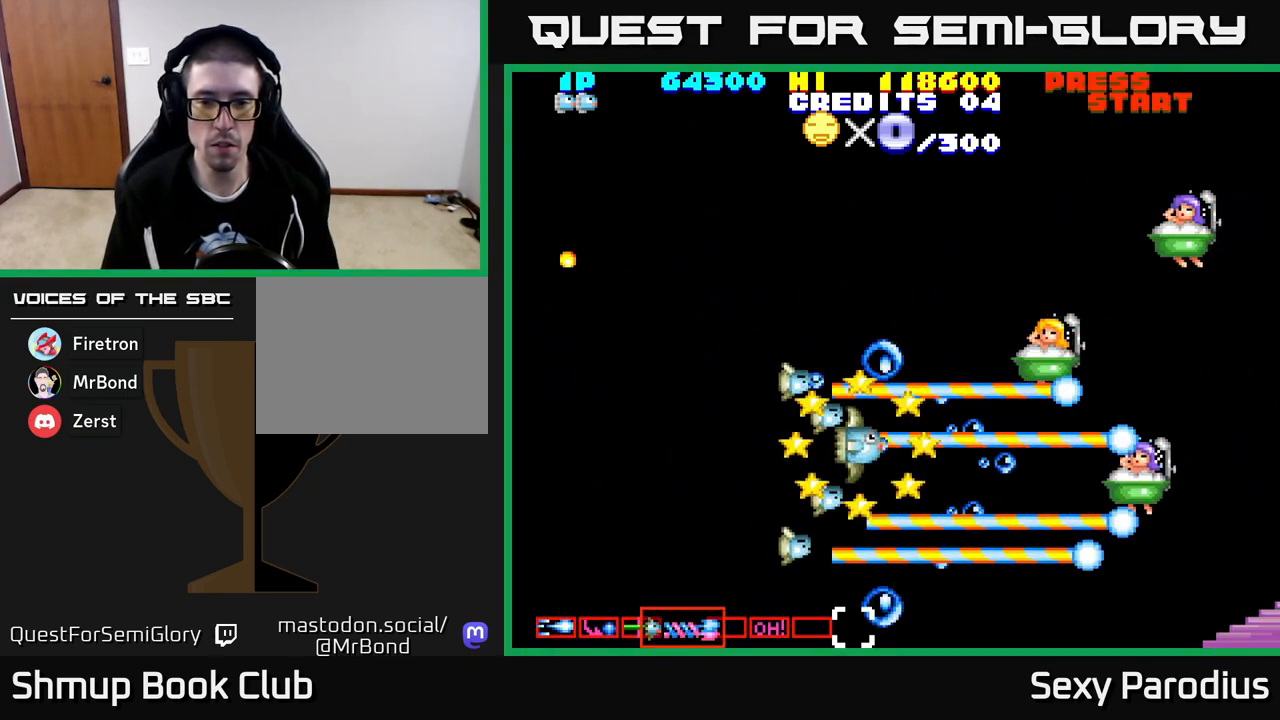
{"buttons": ["R2", "DPAD_UP"], "left_stick": "center", "events": [[117, "DPAD_LEFT", "up"]]}
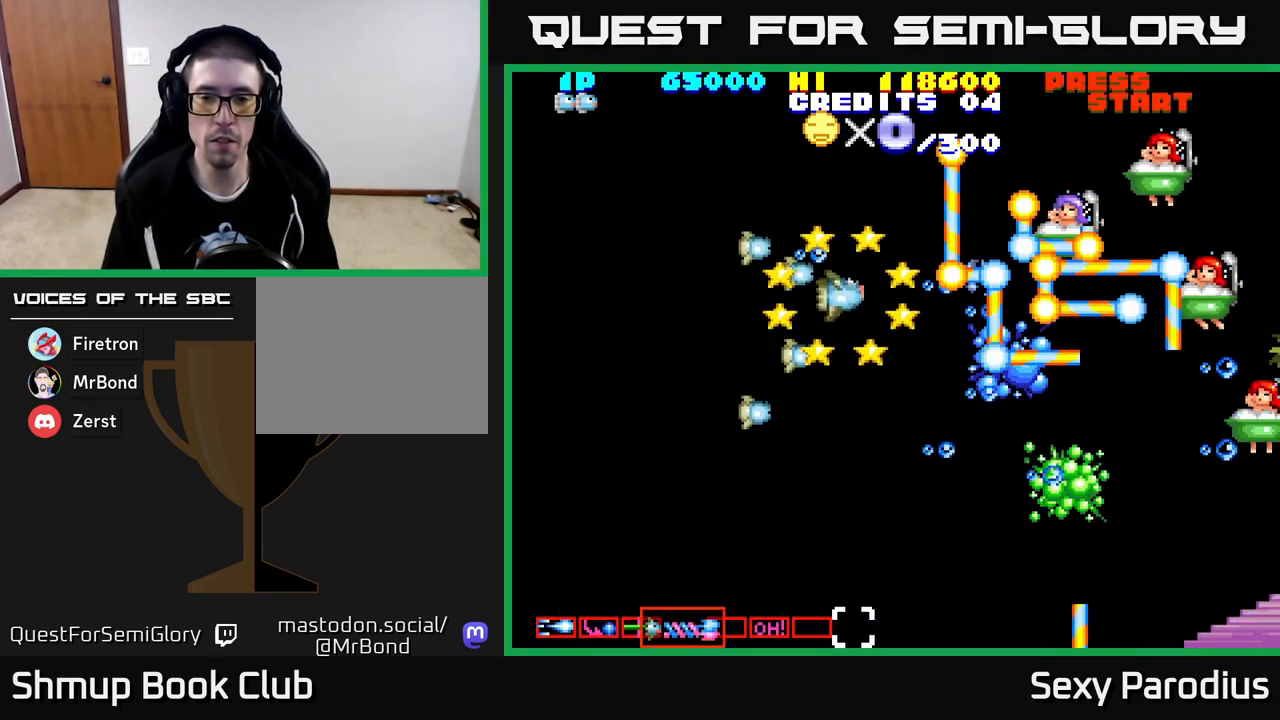
{"buttons": ["R2", "DPAD_DOWN"], "left_stick": "center", "events": [[50, "DPAD_LEFT", "down"], [233, "DPAD_LEFT", "up"], [400, "DPAD_LEFT", "down"], [450, "DPAD_UP", "up"], [500, "DPAD_DOWN", "down"], [500, "DPAD_LEFT", "up"]]}
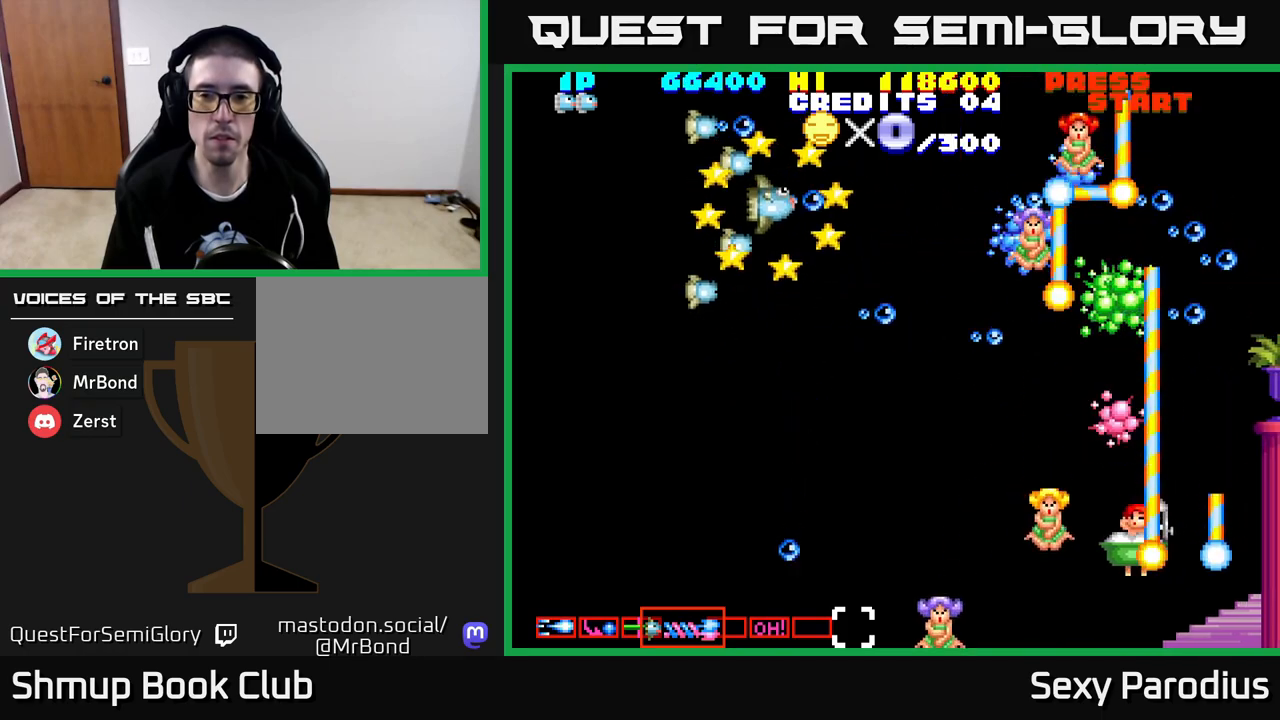
{"buttons": ["R2", "DPAD_DOWN"], "left_stick": "center", "events": []}
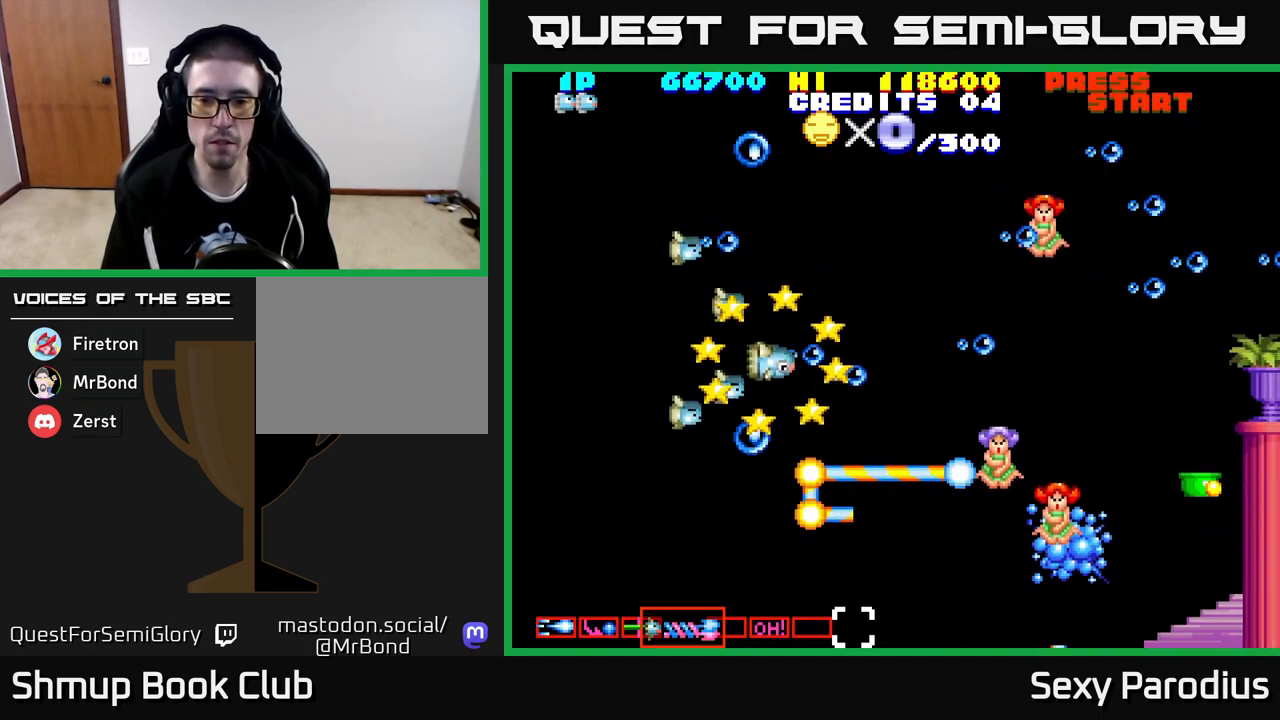
{"buttons": ["DPAD_UP", "DPAD_LEFT"], "left_stick": "center", "events": [[417, "DPAD_DOWN", "up"], [417, "DPAD_LEFT", "down"], [483, "DPAD_UP", "down"], [500, "R2", "up"]]}
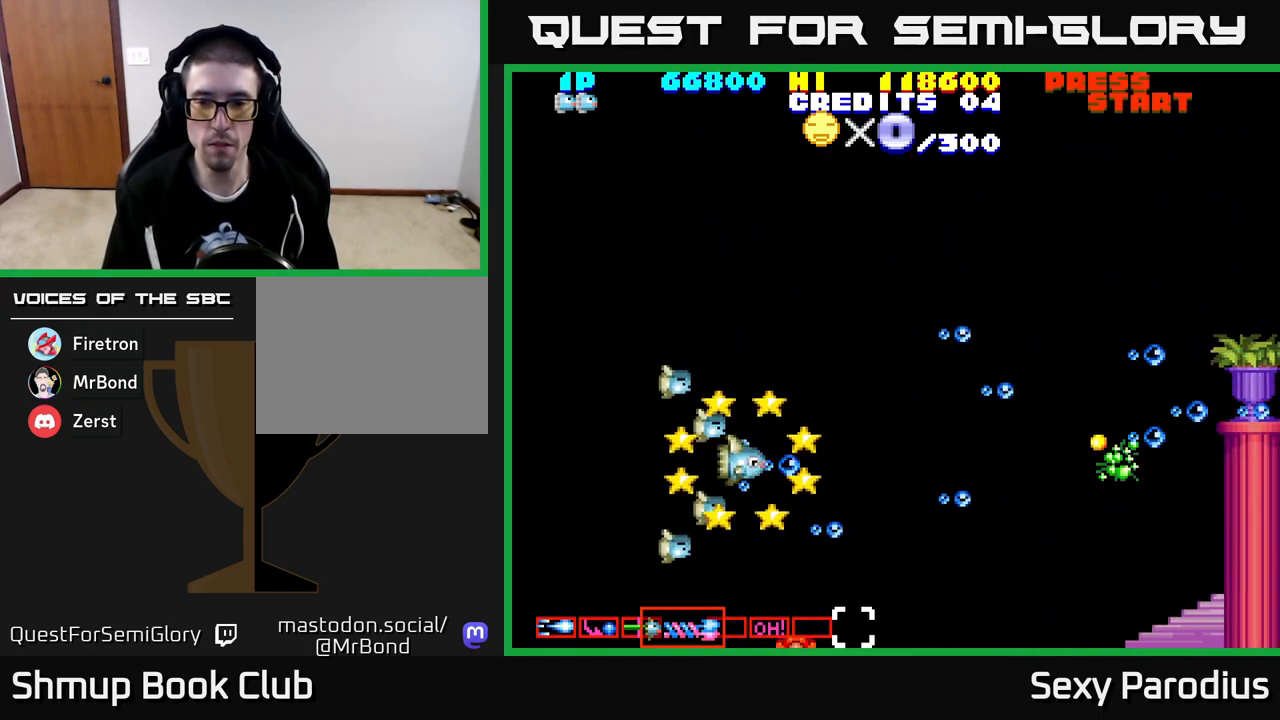
{"buttons": ["DPAD_UP"], "left_stick": "center", "events": [[67, "DPAD_LEFT", "up"]]}
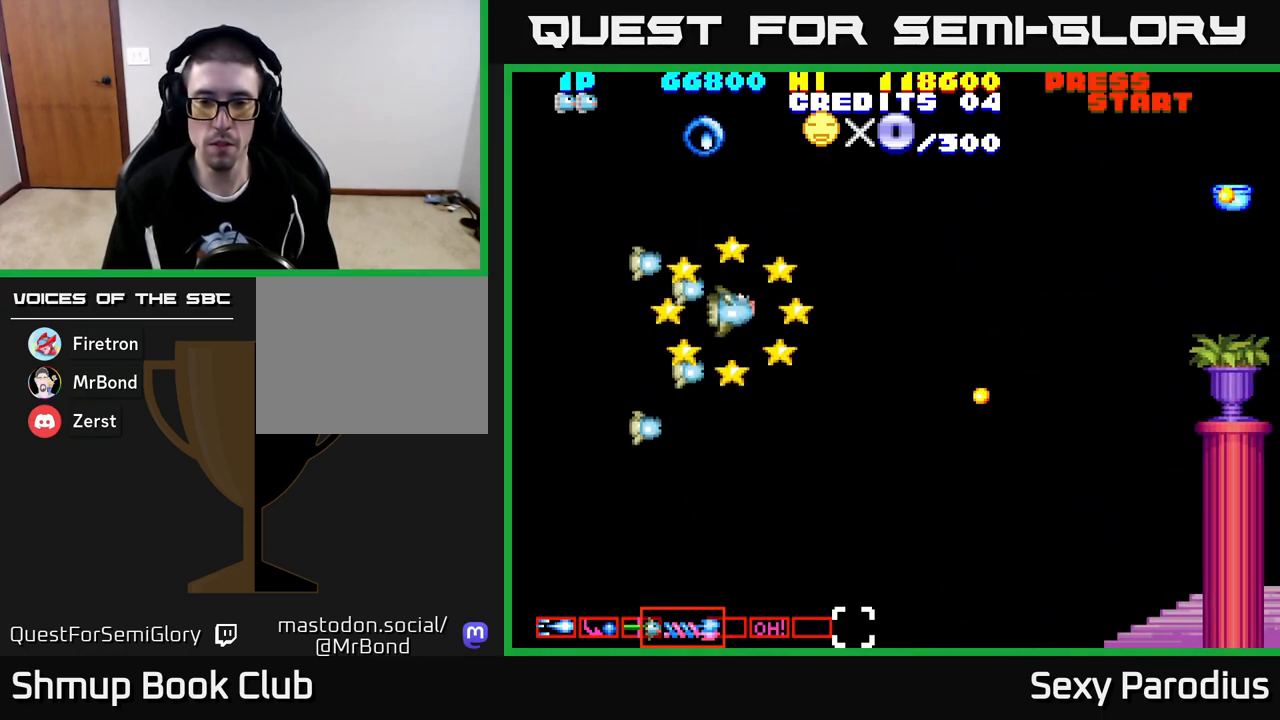
{"buttons": ["DPAD_UP", "DPAD_RIGHT"], "left_stick": "center", "events": [[133, "DPAD_RIGHT", "down"], [267, "DPAD_RIGHT", "up"], [283, "R2", "down"], [450, "DPAD_RIGHT", "down"], [483, "R2", "up"]]}